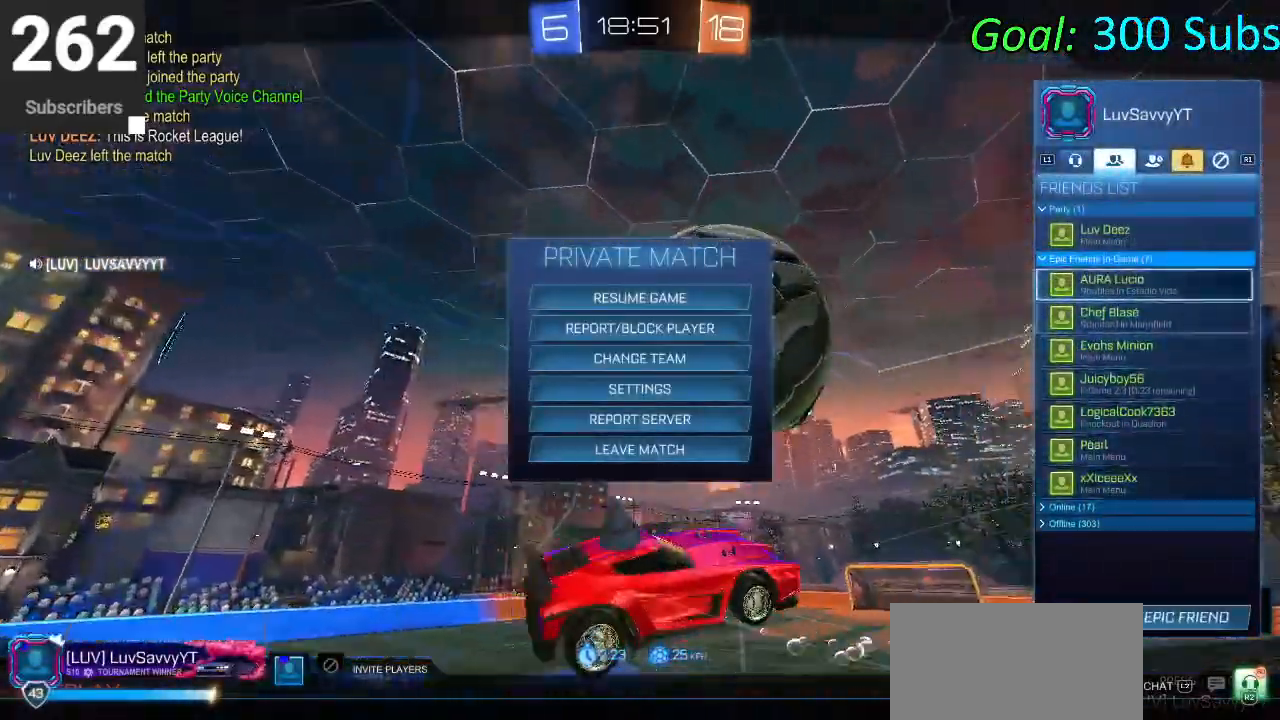
Gameplay with a controller (PlayStation layout); each line is a JSON object with the inputs held at the frame after it. "events" lists button and stick changes between this image and that frame as [ms after this image, input, new state], when the widget could be followed in between.
{"buttons": [], "left_stick": "center", "right_stick": "center", "events": [[17, "left_stick", "down"], [183, "left_stick", "center"], [383, "DPAD_DOWN", "up"]]}
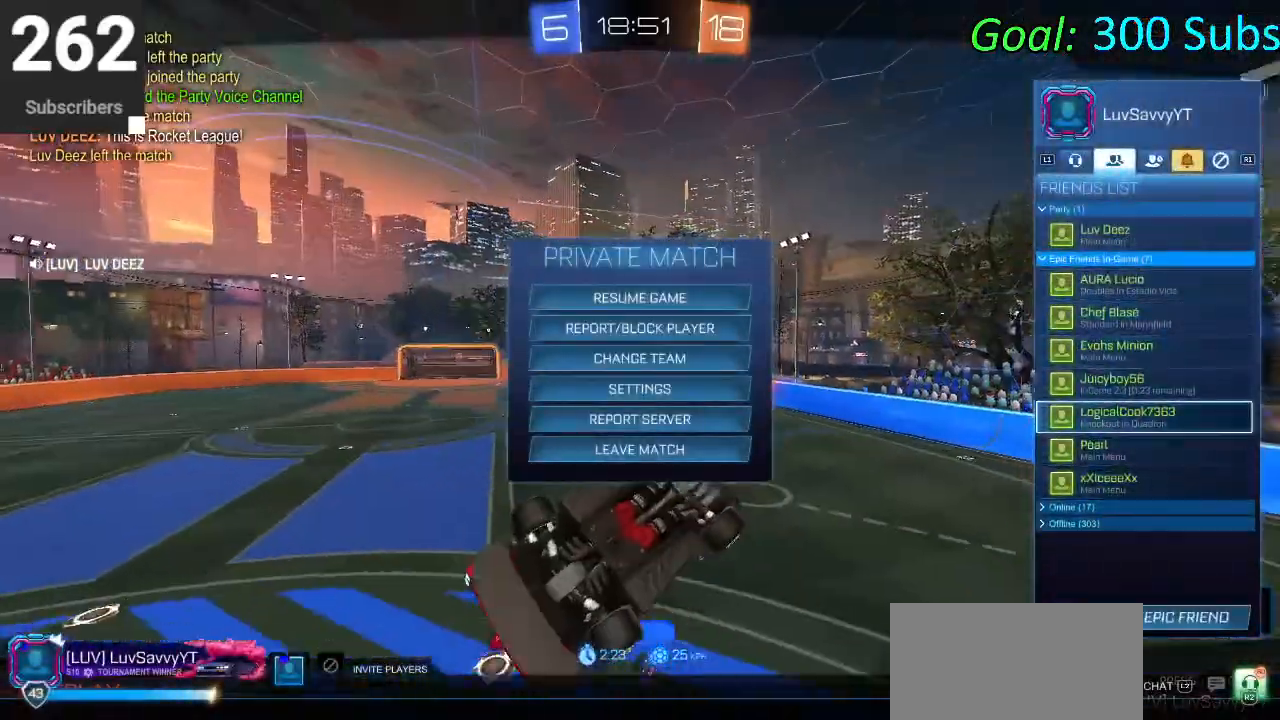
{"buttons": [], "left_stick": "center", "right_stick": "center", "events": [[17, "CIRCLE", "down"], [100, "CIRCLE", "up"], [150, "CIRCLE", "down"], [233, "CIRCLE", "up"]]}
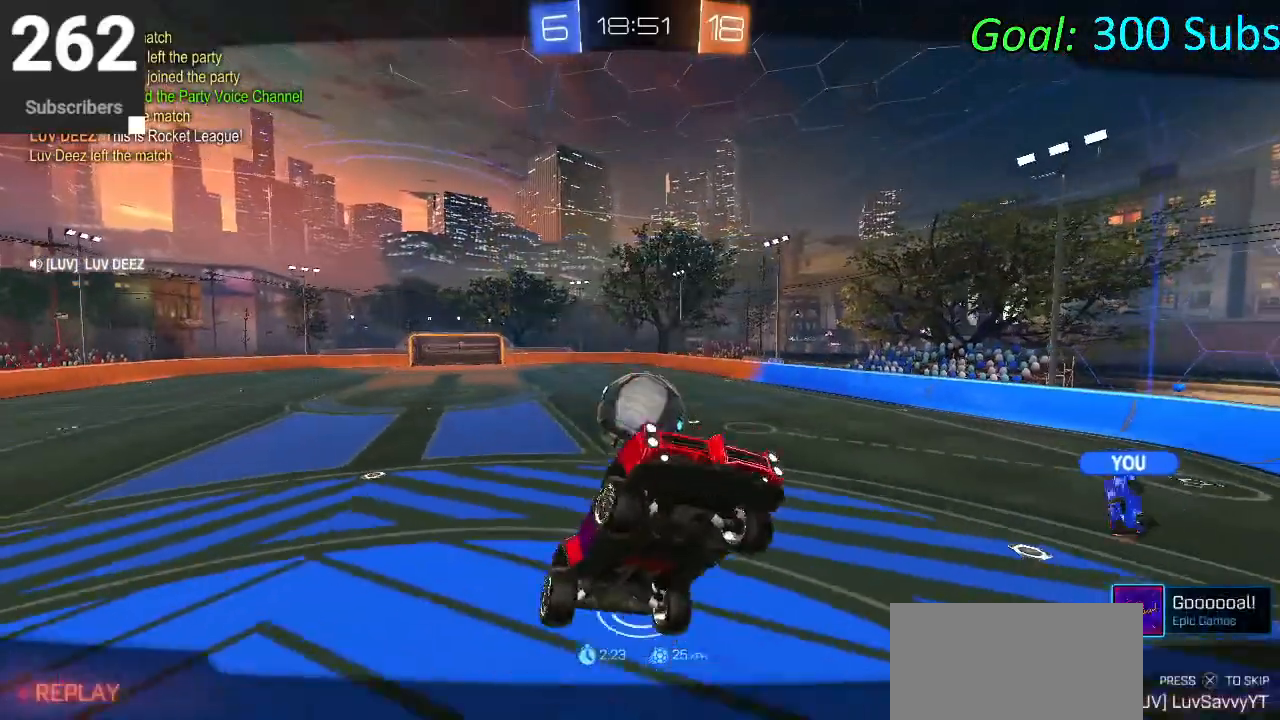
{"buttons": [], "left_stick": "center", "right_stick": "center", "events": []}
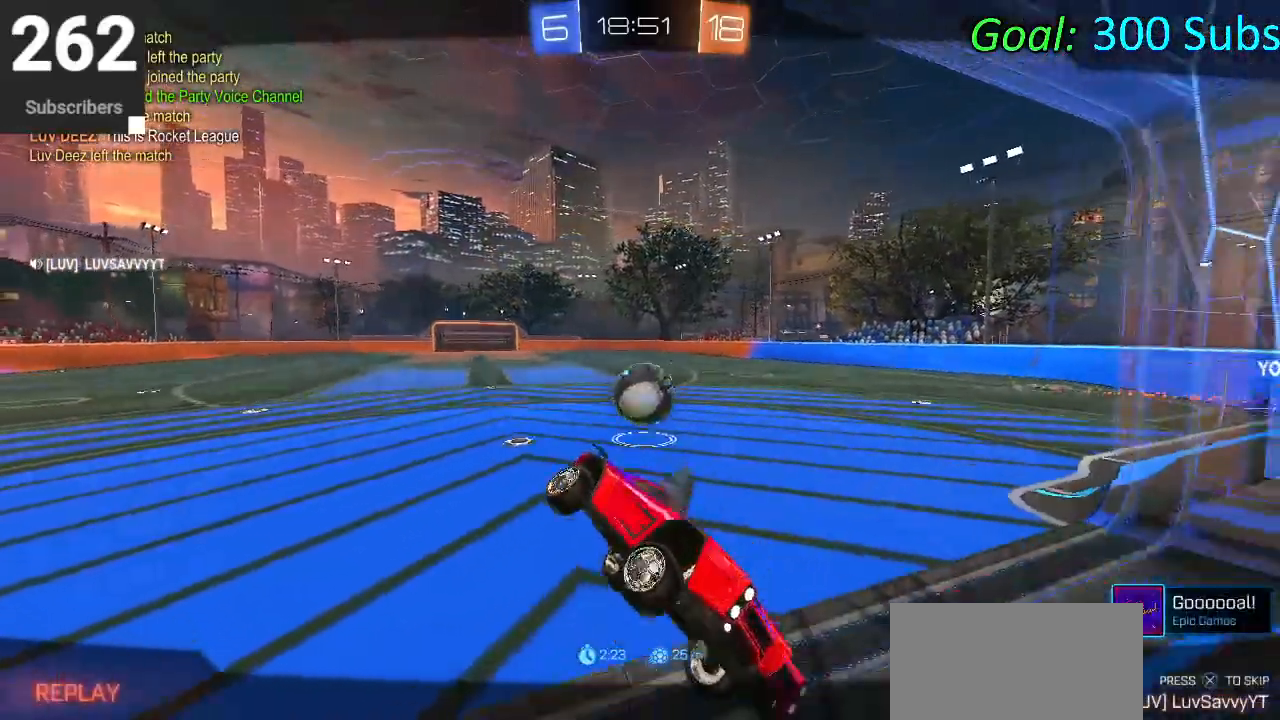
{"buttons": [], "left_stick": "center", "right_stick": "center", "events": []}
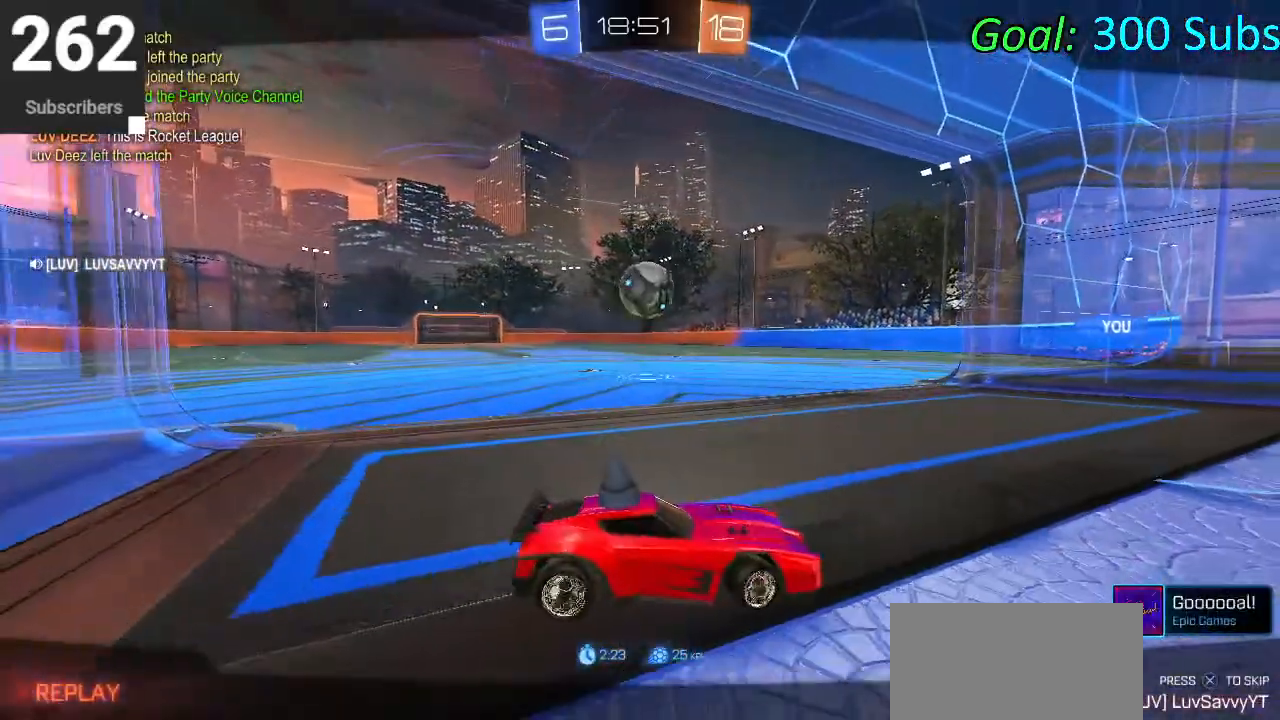
{"buttons": [], "left_stick": "center", "right_stick": "center", "events": []}
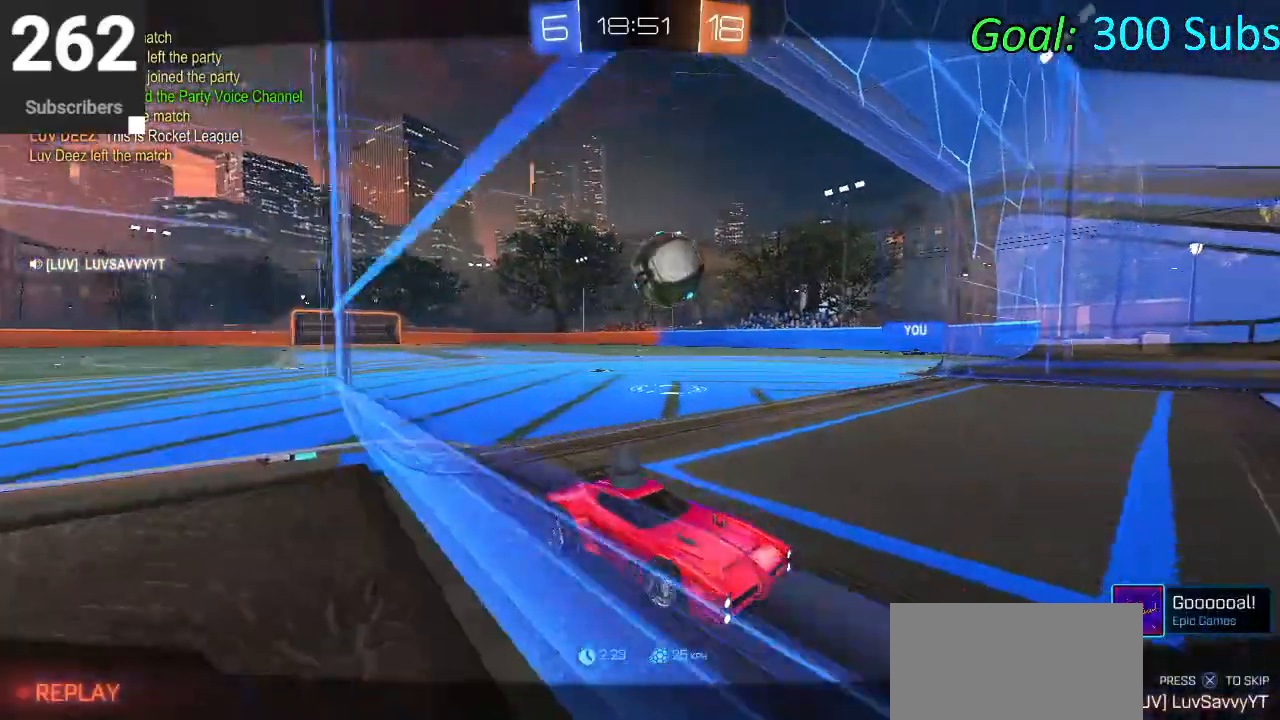
{"buttons": [], "left_stick": "center", "right_stick": "center", "events": []}
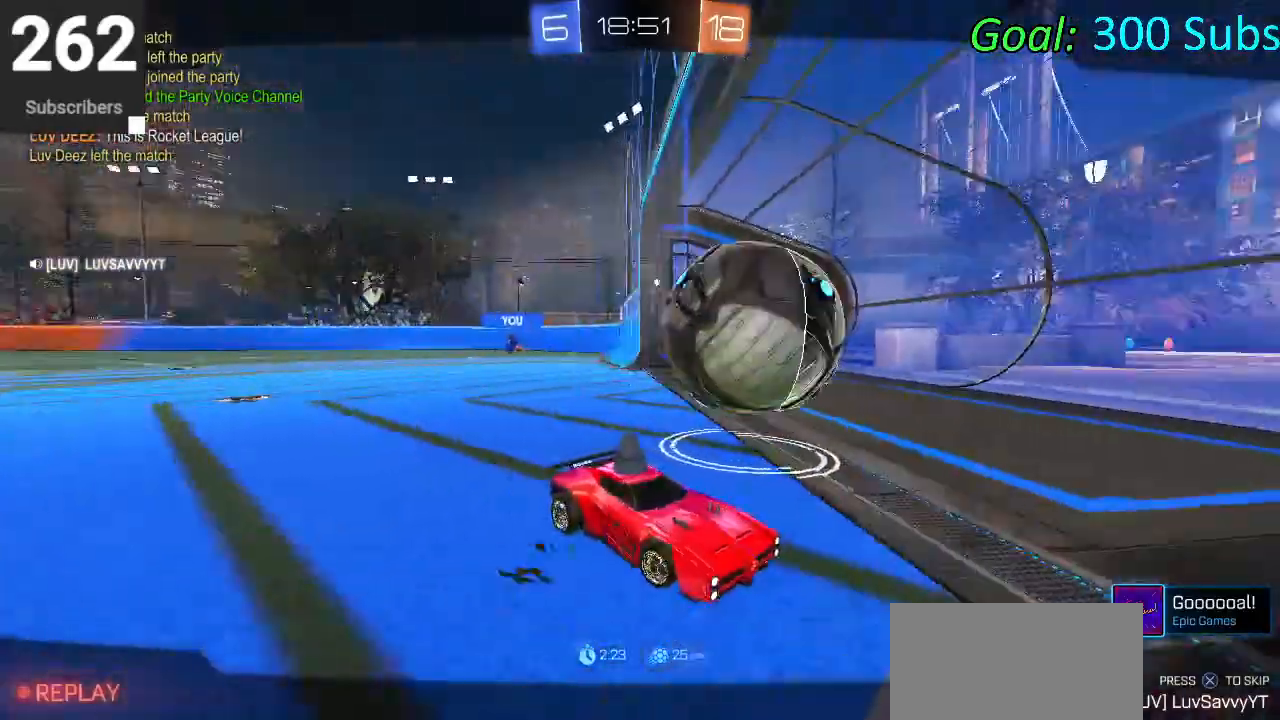
{"buttons": [], "left_stick": "center", "right_stick": "center", "events": []}
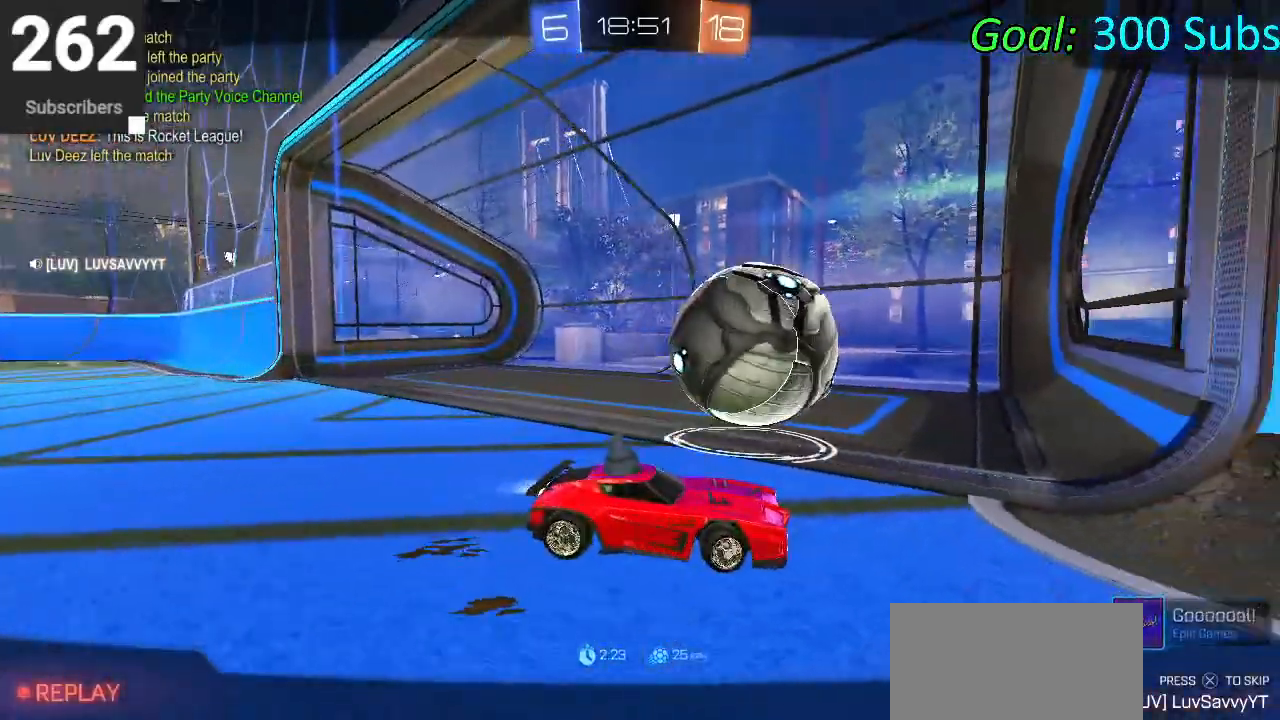
{"buttons": [], "left_stick": "center", "right_stick": "center", "events": []}
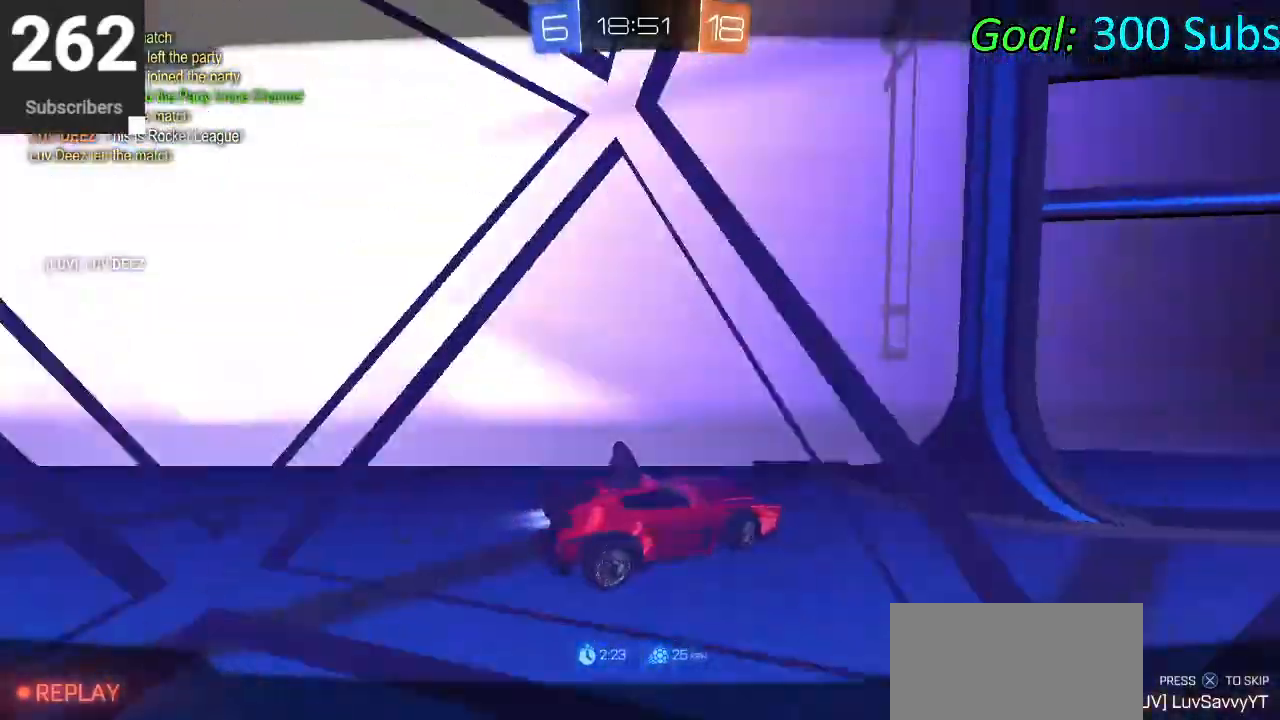
{"buttons": [], "left_stick": "down-left", "right_stick": "center", "events": [[450, "left_stick", "down"], [500, "left_stick", "down-left"]]}
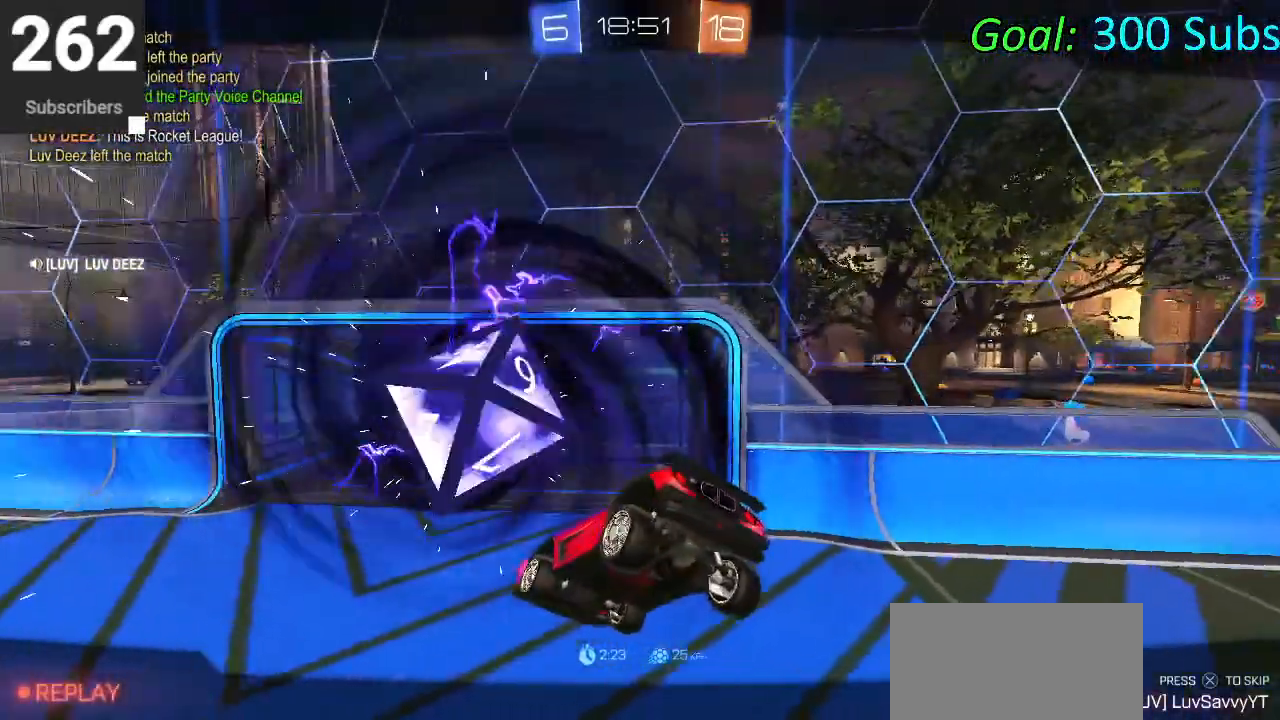
{"buttons": [], "left_stick": "center", "right_stick": "center", "events": [[150, "left_stick", "center"]]}
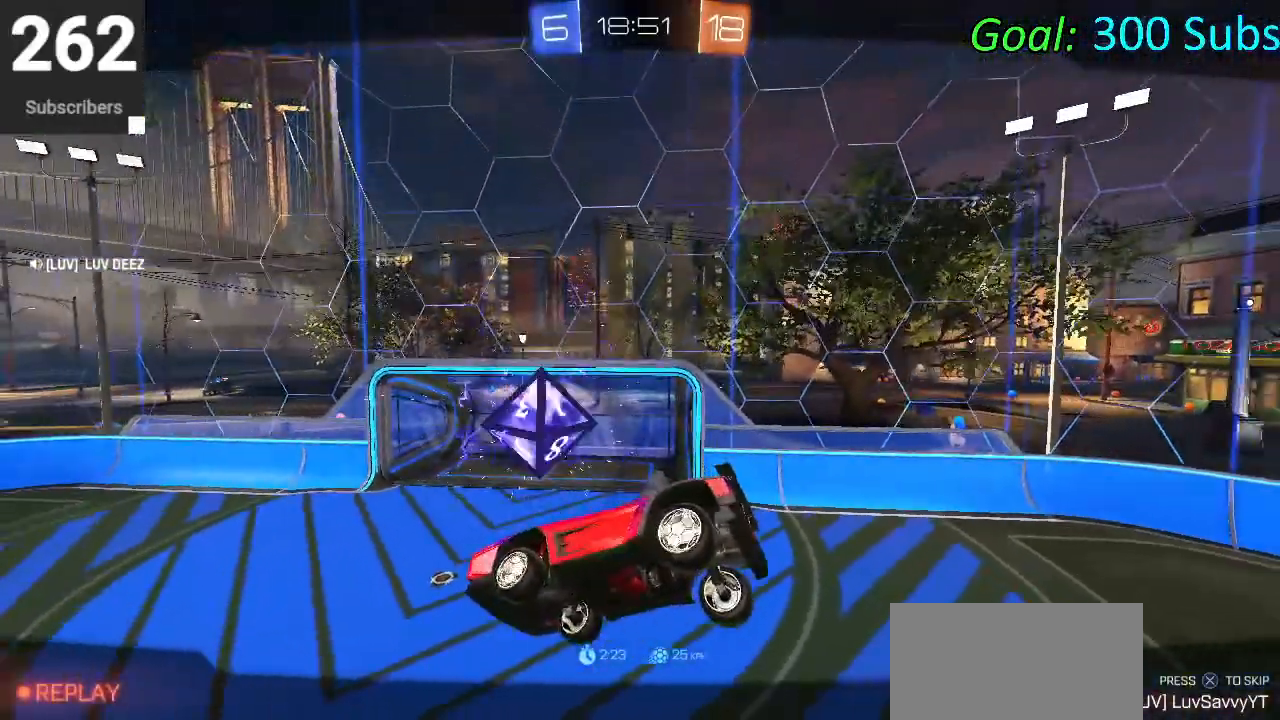
{"buttons": [], "left_stick": "center", "right_stick": "center", "events": []}
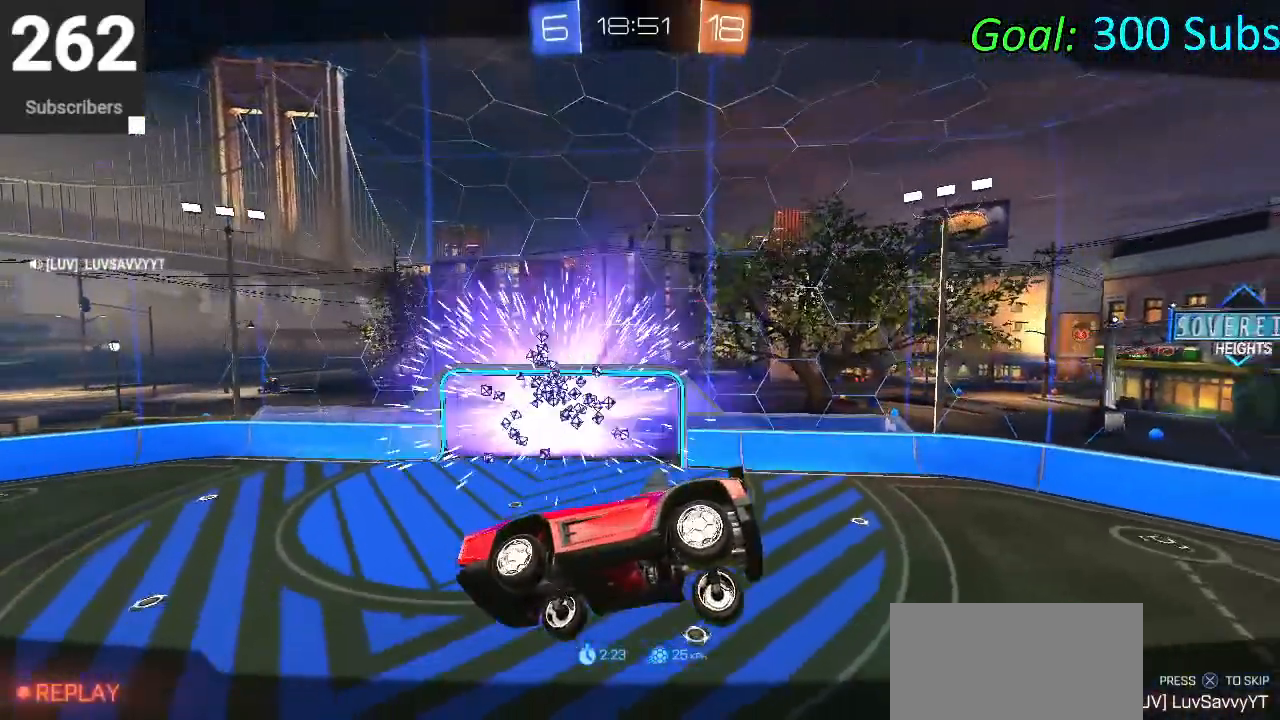
{"buttons": [], "left_stick": "center", "right_stick": "center", "events": []}
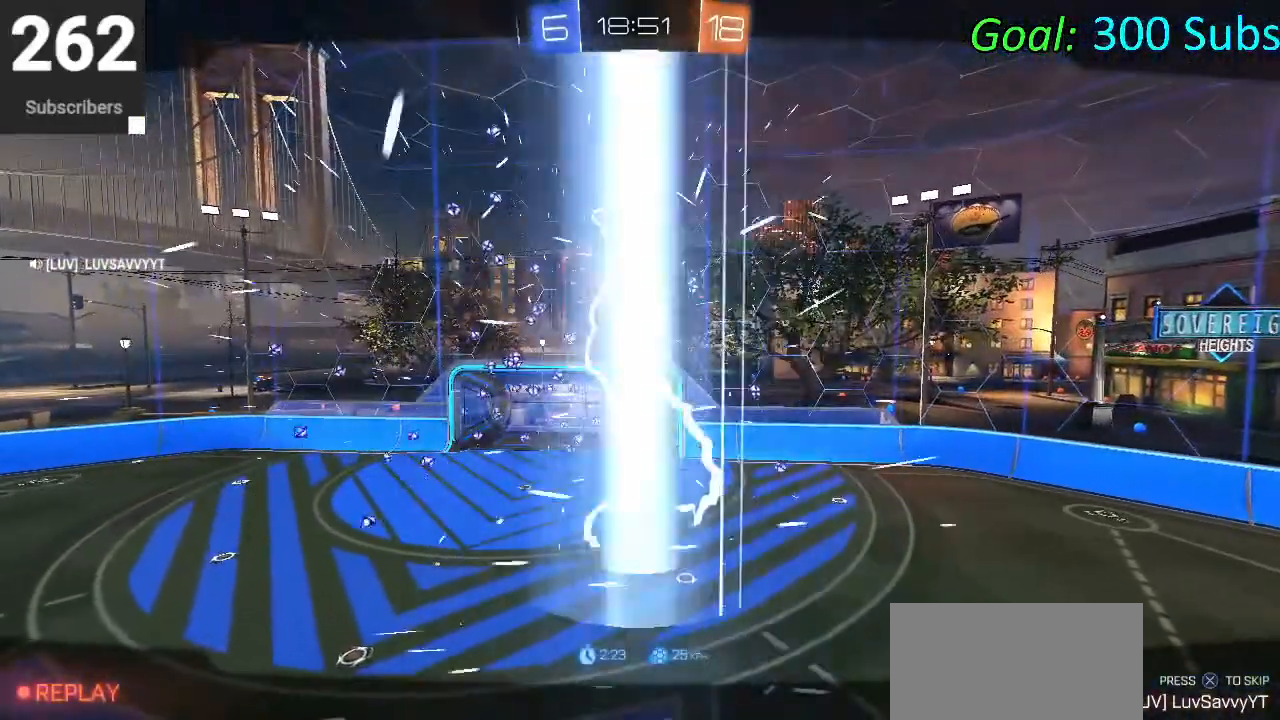
{"buttons": [], "left_stick": "center", "right_stick": "center", "events": []}
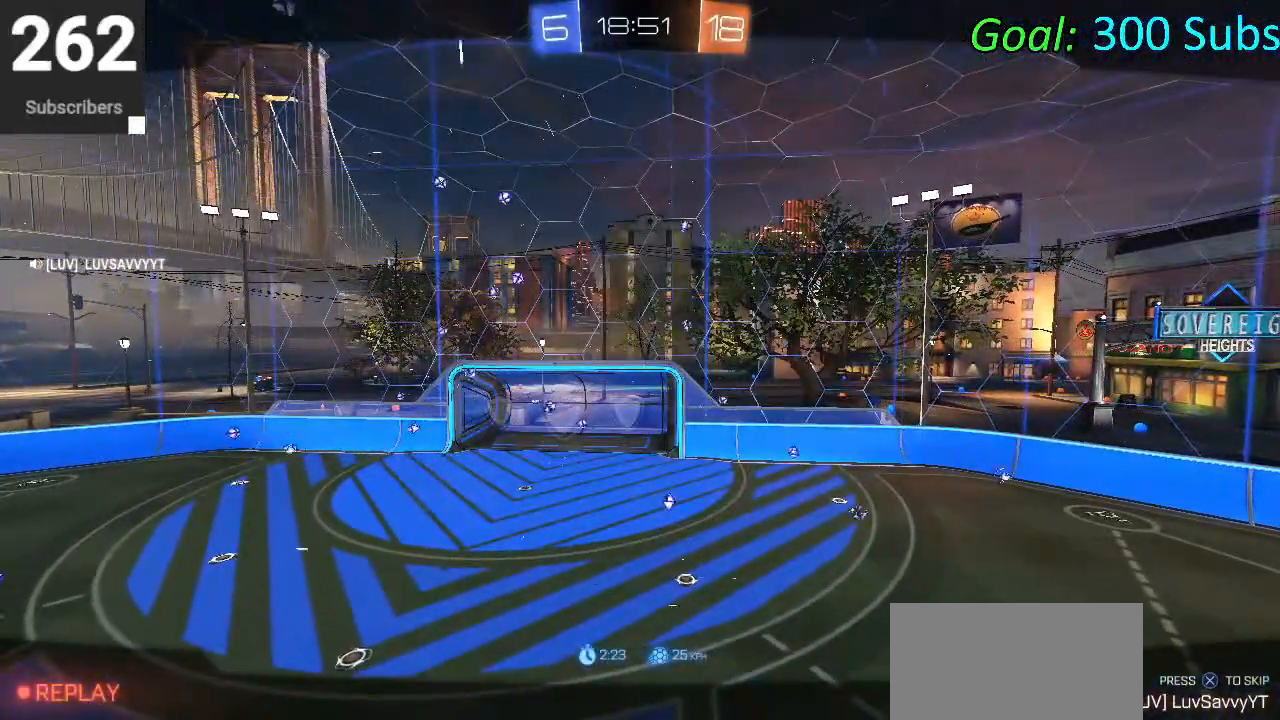
{"buttons": [], "left_stick": "center", "right_stick": "center", "events": []}
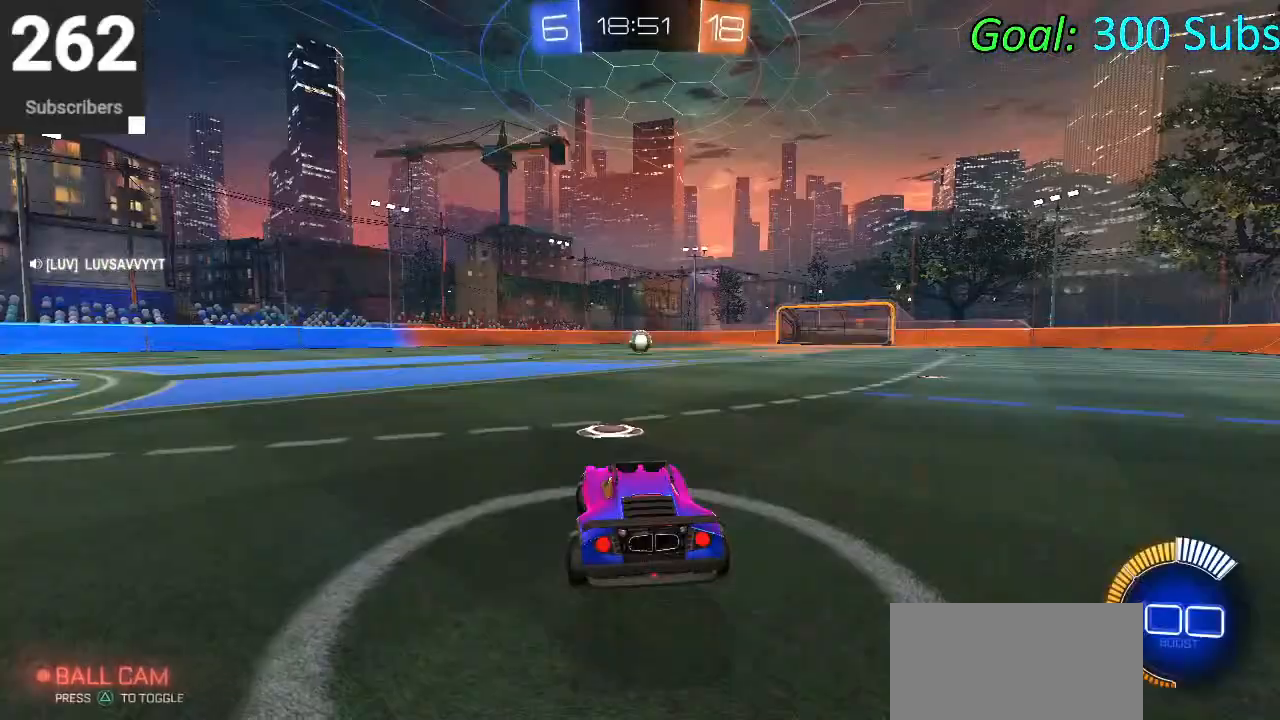
{"buttons": [], "left_stick": "center", "right_stick": "center", "events": []}
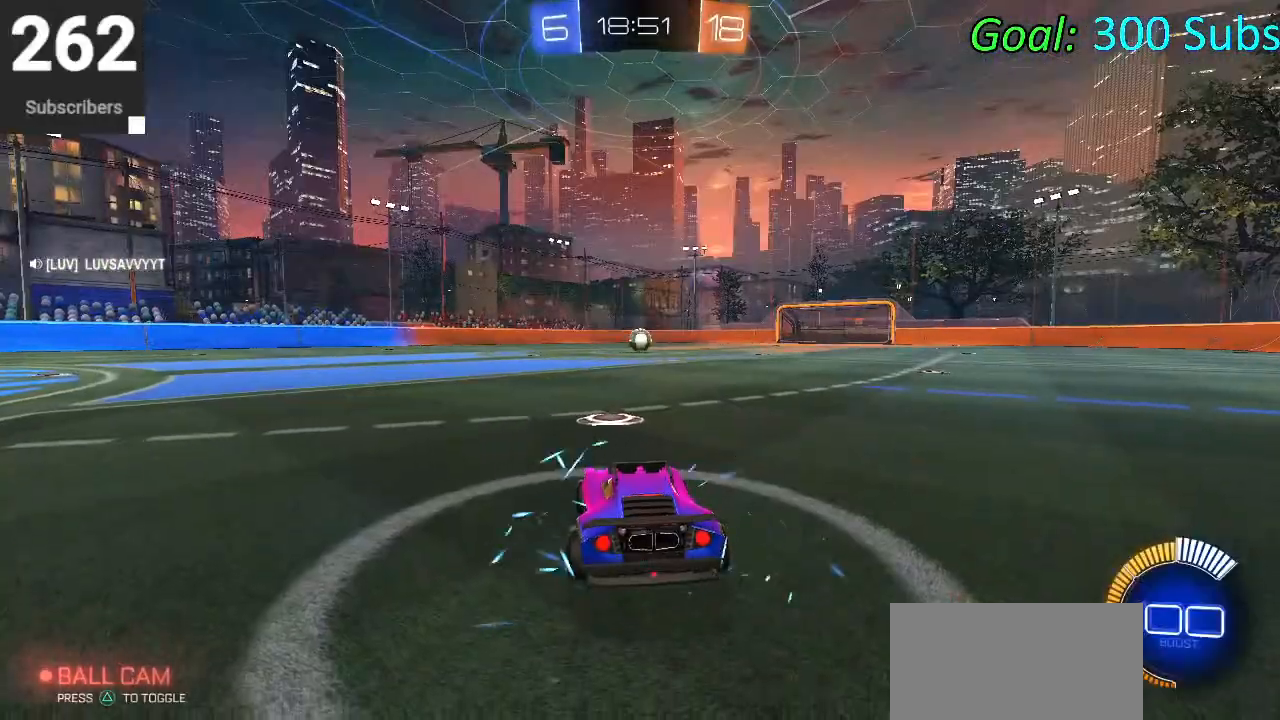
{"buttons": [], "left_stick": "center", "right_stick": "center", "events": []}